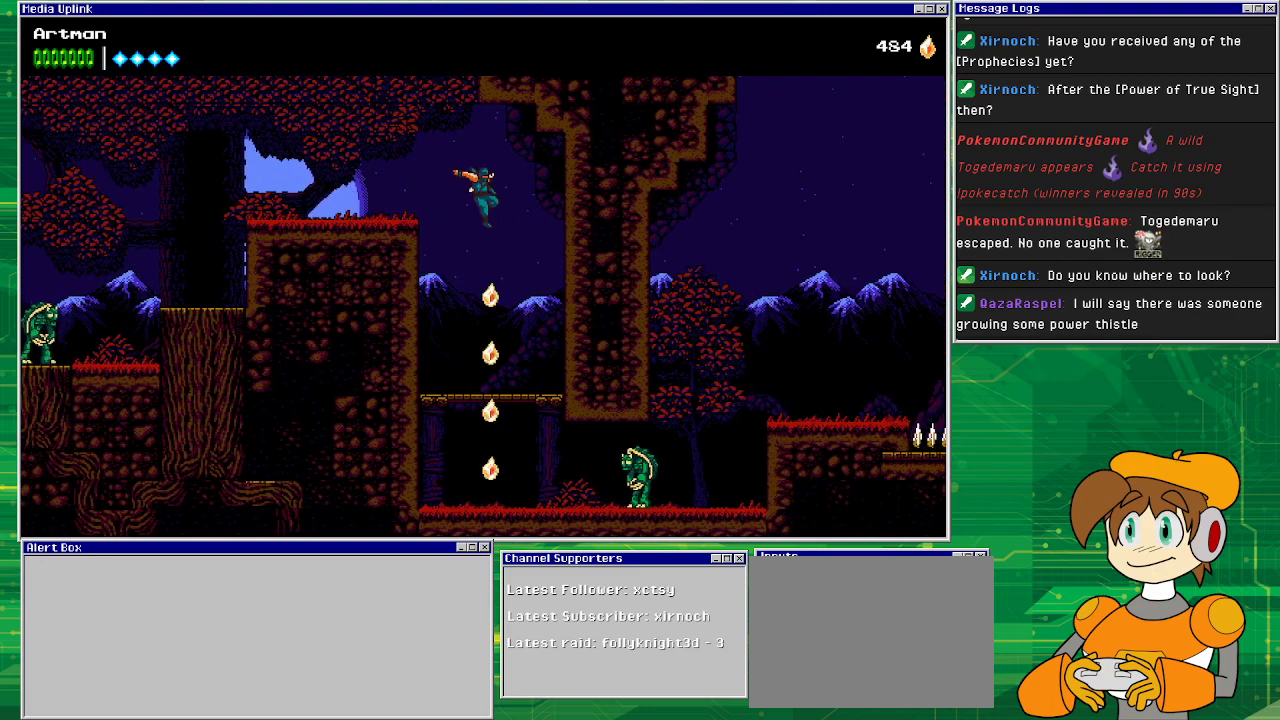
Gameplay with a controller (PlayStation layout); each line is a JSON object with the inputs held at the frame after it. "events" lists button and stick changes between this image and that frame as [ms after this image, input, new state], when the widget could be followed in between. Not read: L1 L2 L3 R2 R3 left_stick right_stick.
{"buttons": ["CROSS", "DPAD_DOWN"], "events": [[200, "DPAD_RIGHT", "down"], [300, "DPAD_RIGHT", "up"], [433, "DPAD_DOWN", "down"], [500, "CROSS", "down"]]}
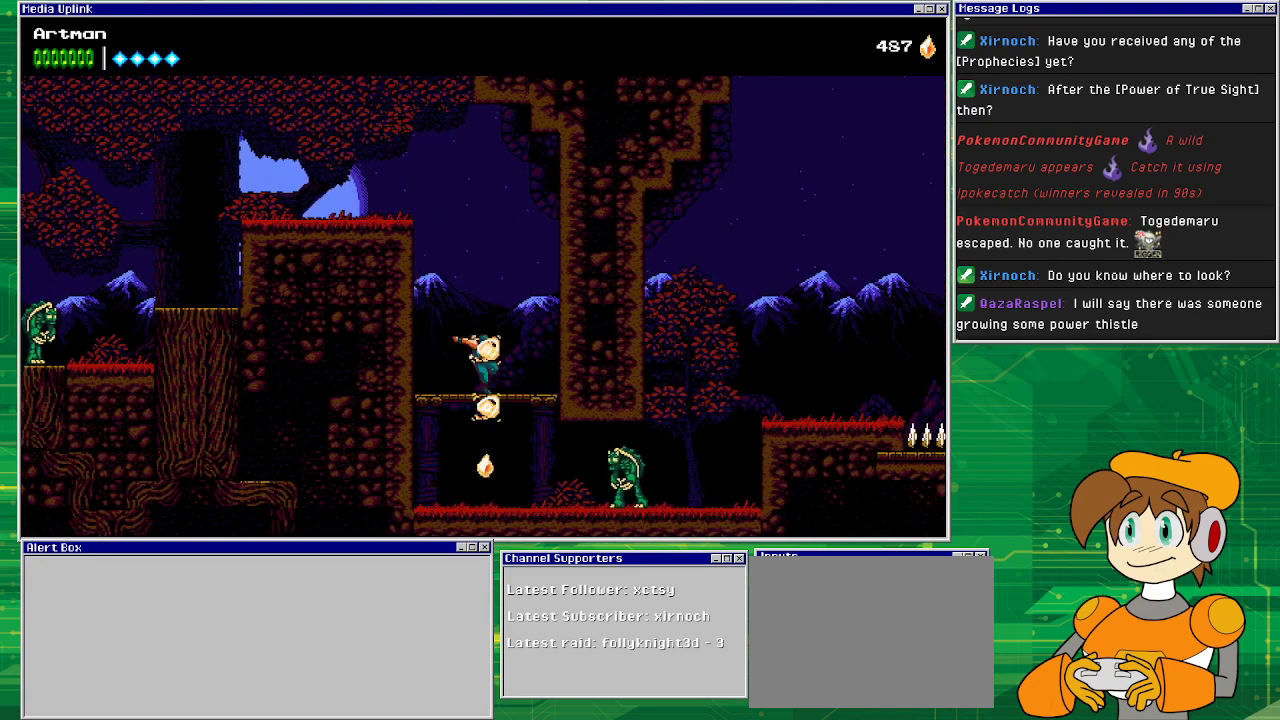
{"buttons": ["DPAD_RIGHT"], "events": [[133, "CROSS", "up"], [133, "DPAD_DOWN", "up"], [333, "DPAD_RIGHT", "down"]]}
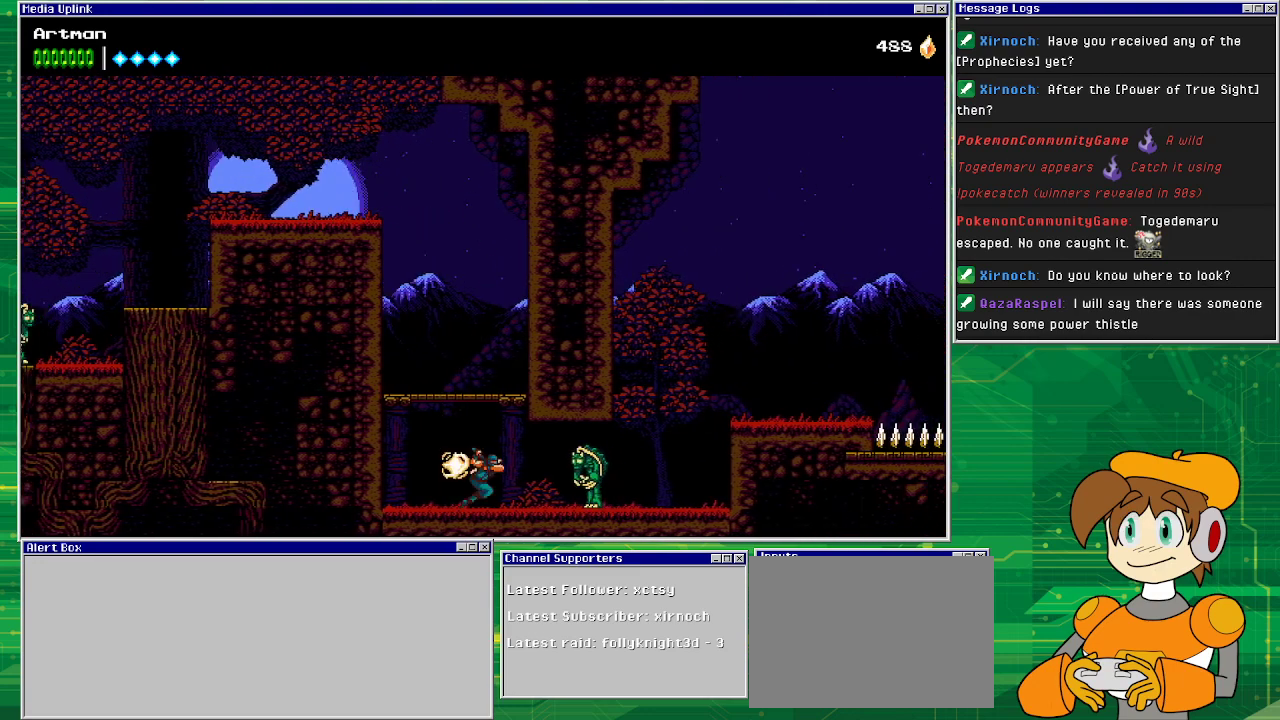
{"buttons": ["DPAD_RIGHT"], "events": [[167, "SQUARE", "down"], [233, "DPAD_RIGHT", "up"], [233, "SQUARE", "up"], [333, "SQUARE", "down"], [467, "DPAD_RIGHT", "down"], [467, "SQUARE", "up"]]}
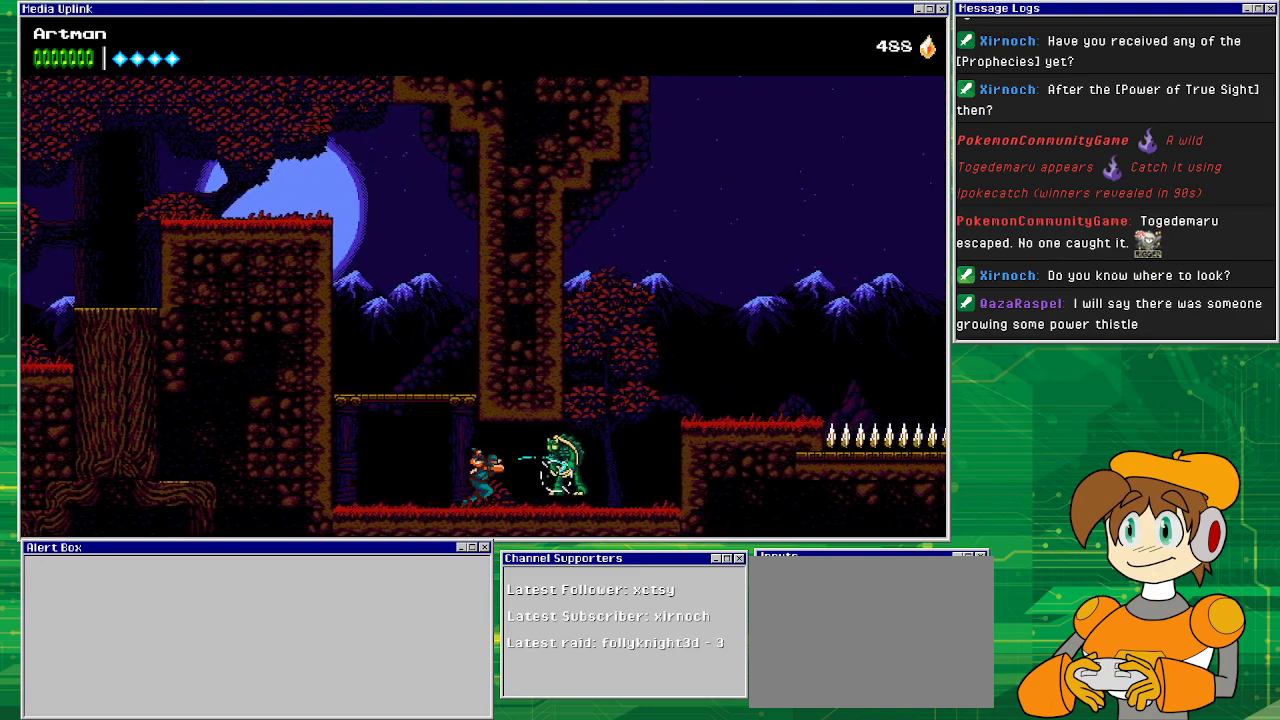
{"buttons": ["DPAD_RIGHT"], "events": [[100, "SQUARE", "down"], [133, "DPAD_RIGHT", "up"], [267, "DPAD_RIGHT", "down"], [267, "SQUARE", "up"]]}
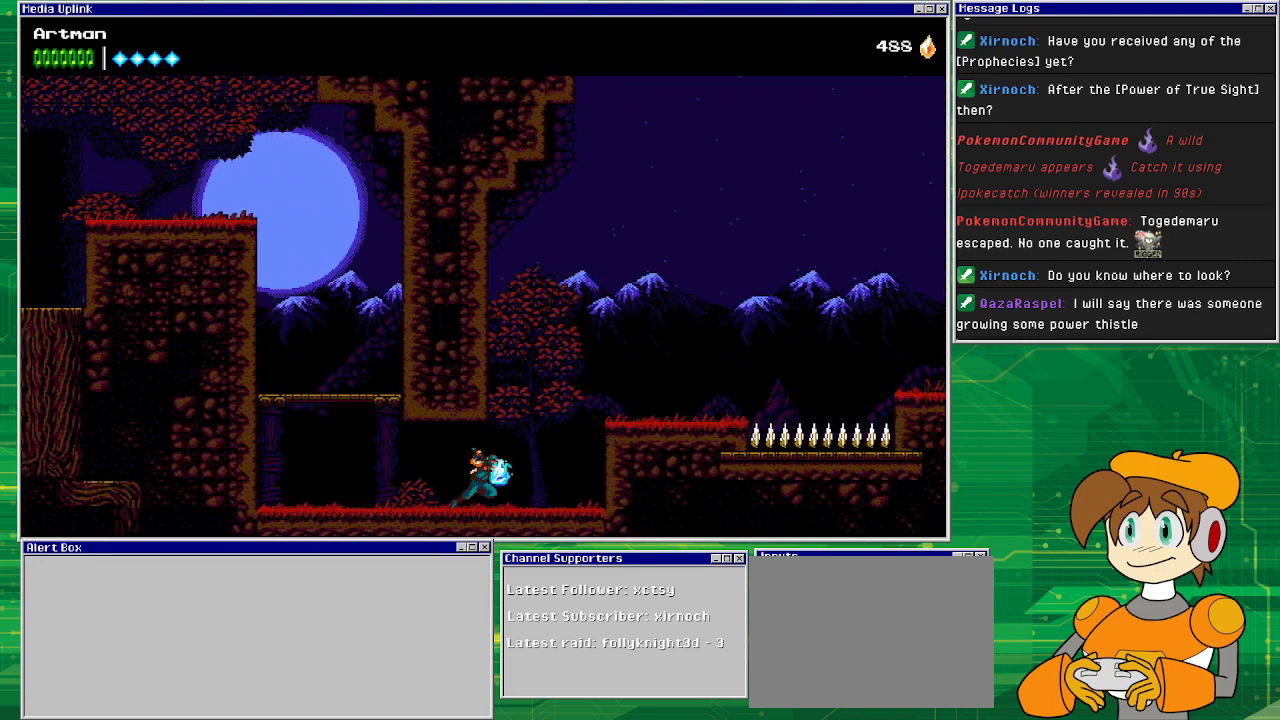
{"buttons": ["DPAD_RIGHT"], "events": [[233, "CROSS", "down"], [433, "CROSS", "up"]]}
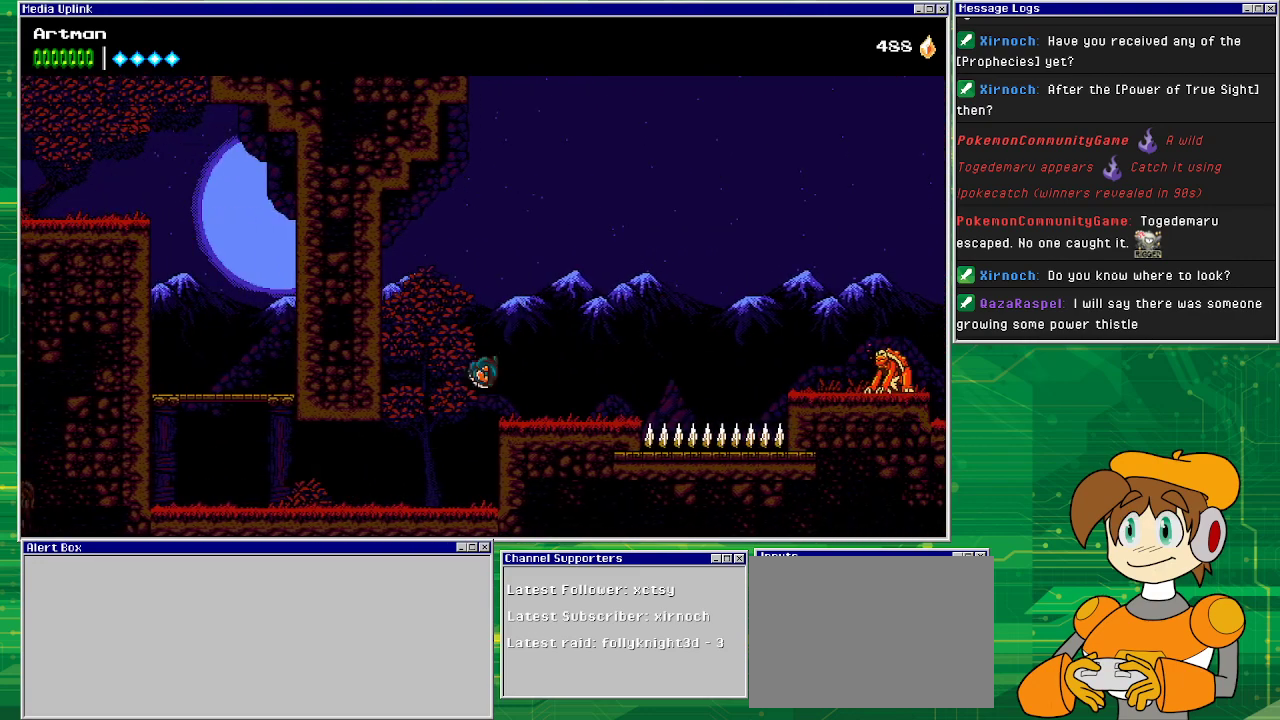
{"buttons": ["DPAD_RIGHT"], "events": []}
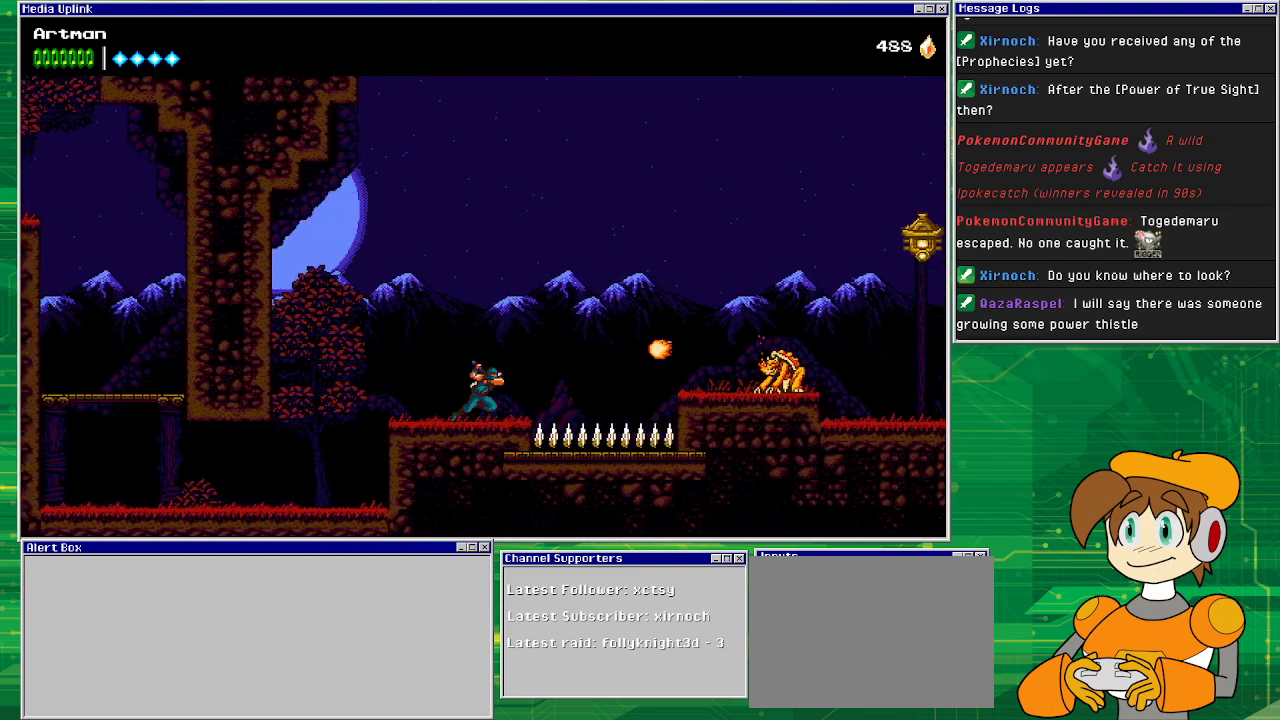
{"buttons": ["CROSS", "DPAD_RIGHT"], "events": [[100, "CROSS", "down"]]}
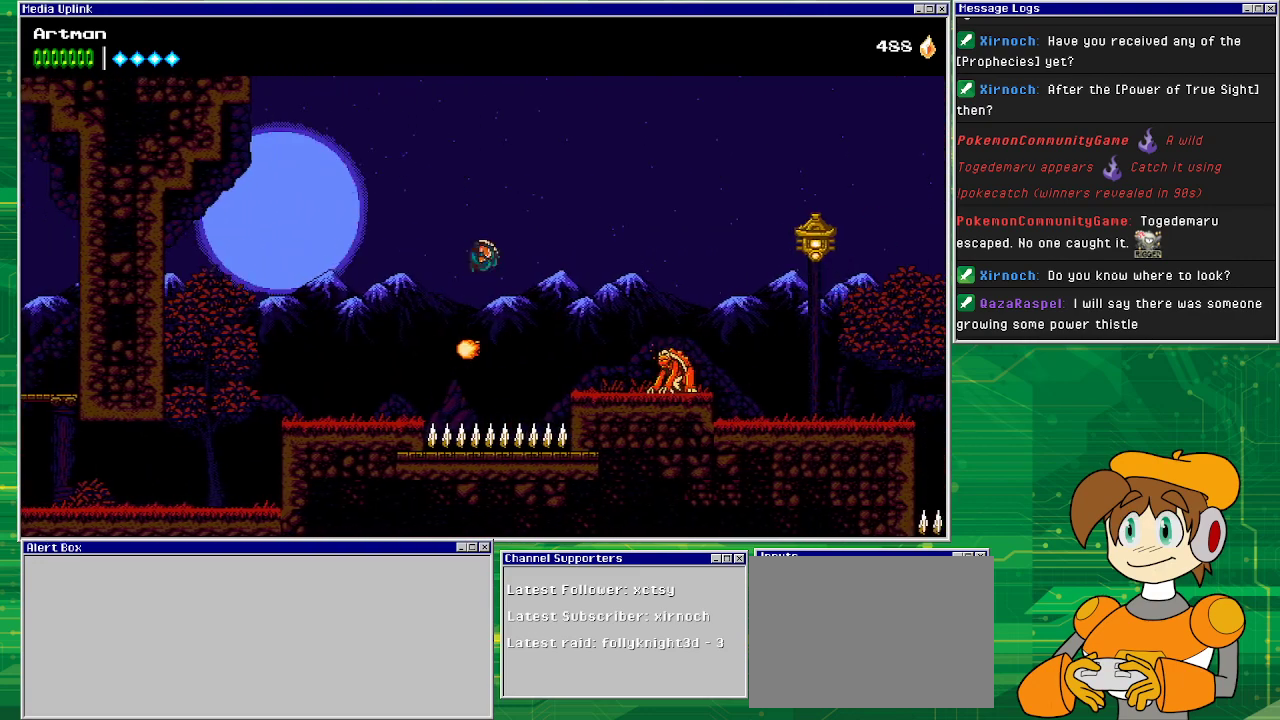
{"buttons": ["CROSS", "SQUARE", "DPAD_RIGHT"], "events": [[67, "CROSS", "up"], [133, "CROSS", "down"], [367, "SQUARE", "down"]]}
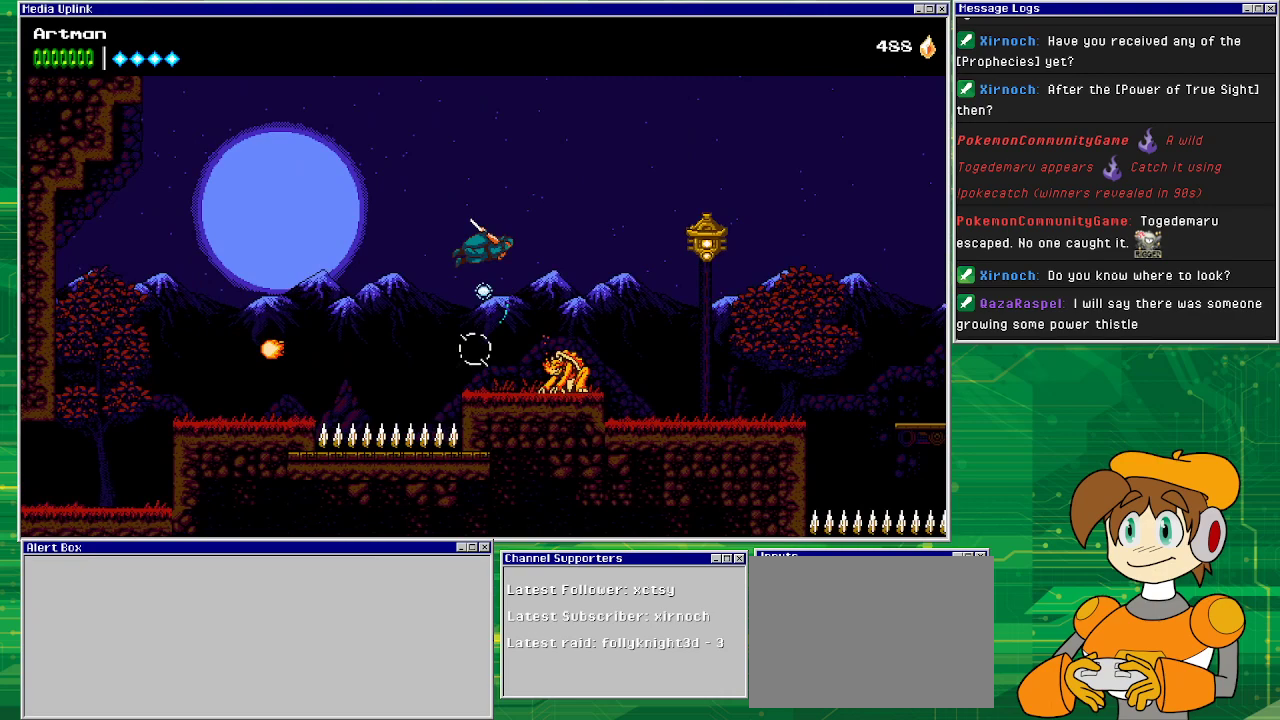
{"buttons": ["CROSS"], "events": [[100, "SQUARE", "up"], [167, "CROSS", "up"], [433, "CROSS", "down"], [500, "DPAD_RIGHT", "up"]]}
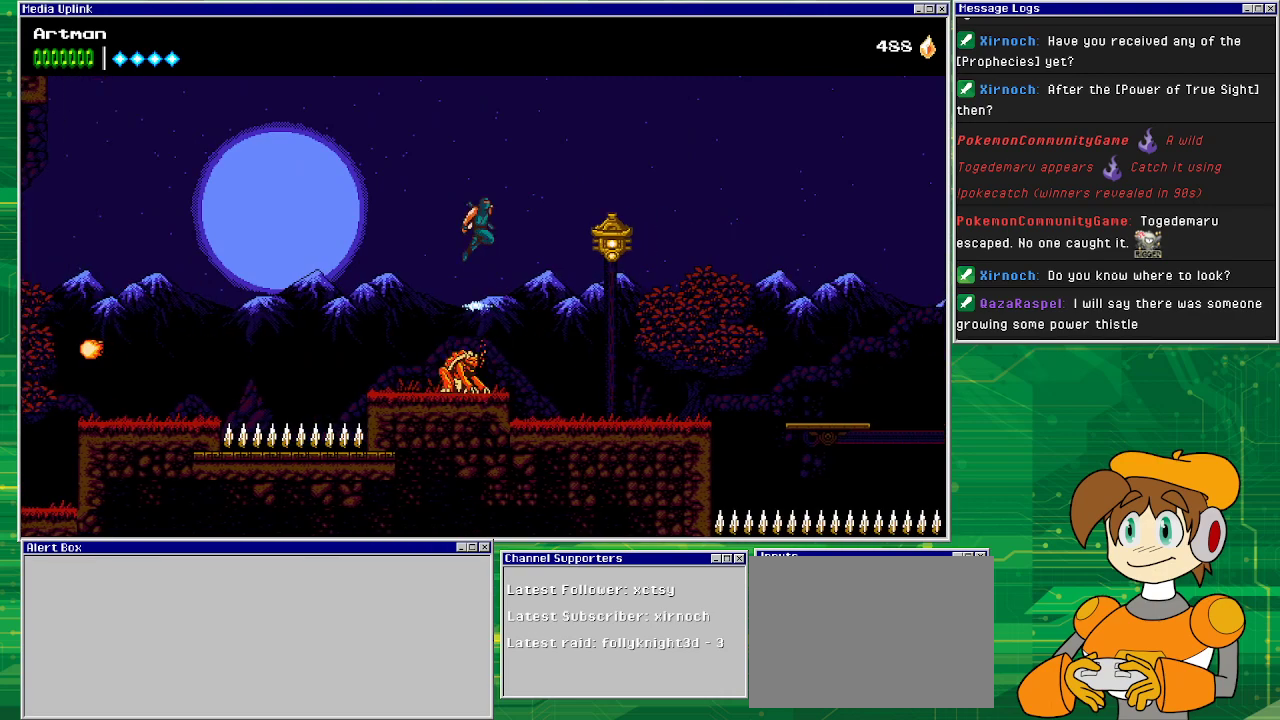
{"buttons": [], "events": [[300, "CROSS", "up"]]}
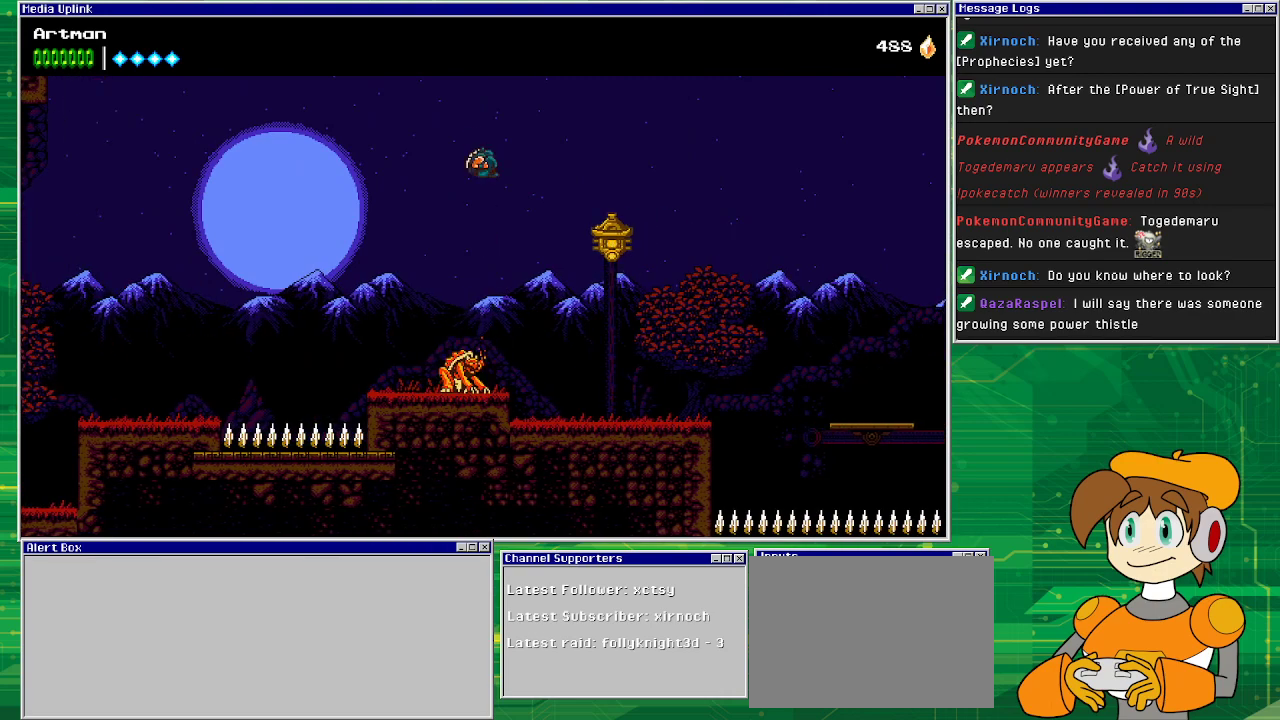
{"buttons": ["CROSS", "SQUARE"], "events": [[333, "CROSS", "down"], [500, "SQUARE", "down"]]}
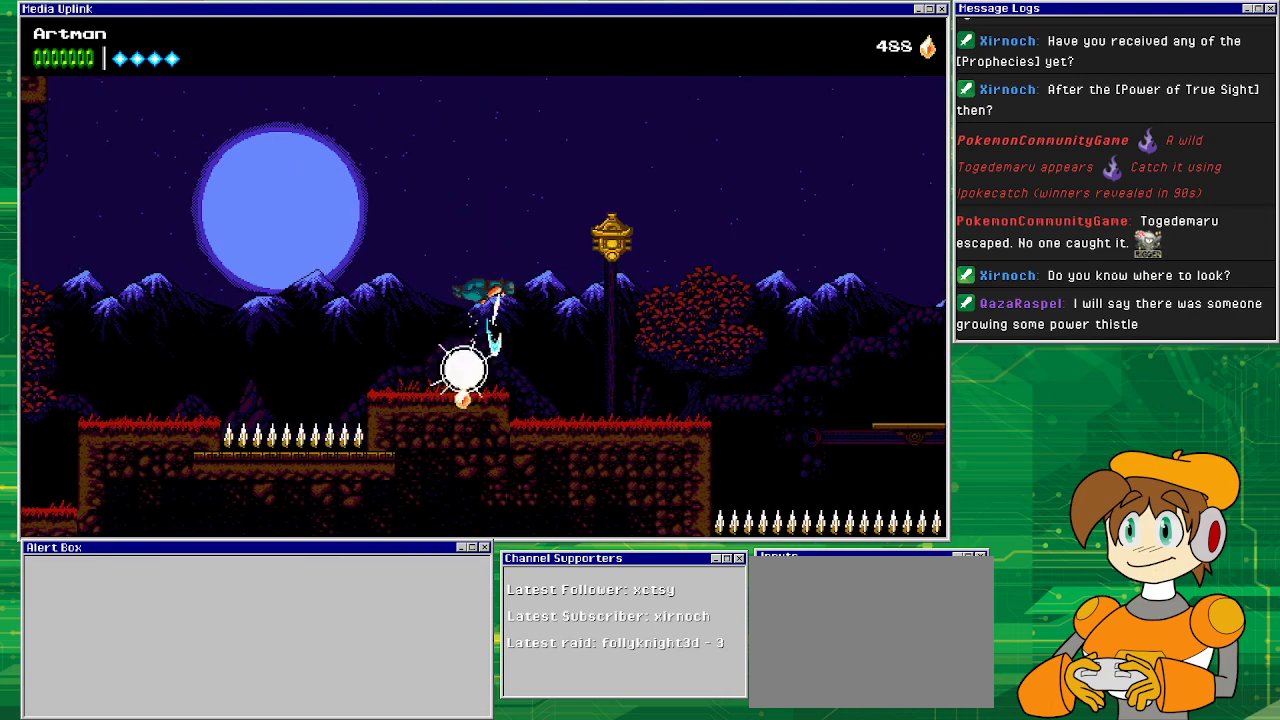
{"buttons": ["DPAD_RIGHT"], "events": [[133, "DPAD_RIGHT", "down"], [233, "SQUARE", "up"], [333, "CROSS", "up"]]}
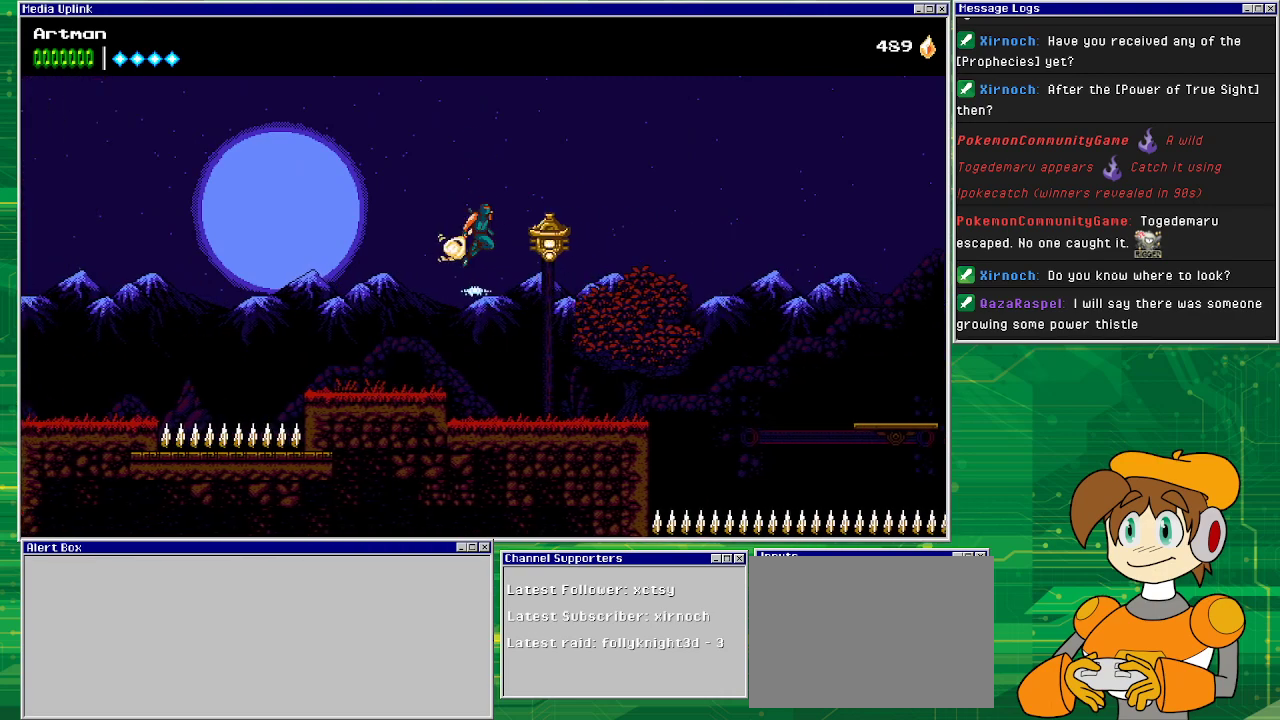
{"buttons": ["SQUARE"], "events": [[33, "CROSS", "down"], [133, "CROSS", "up"], [133, "SQUARE", "down"], [233, "SQUARE", "up"], [367, "DPAD_RIGHT", "up"], [433, "SQUARE", "down"]]}
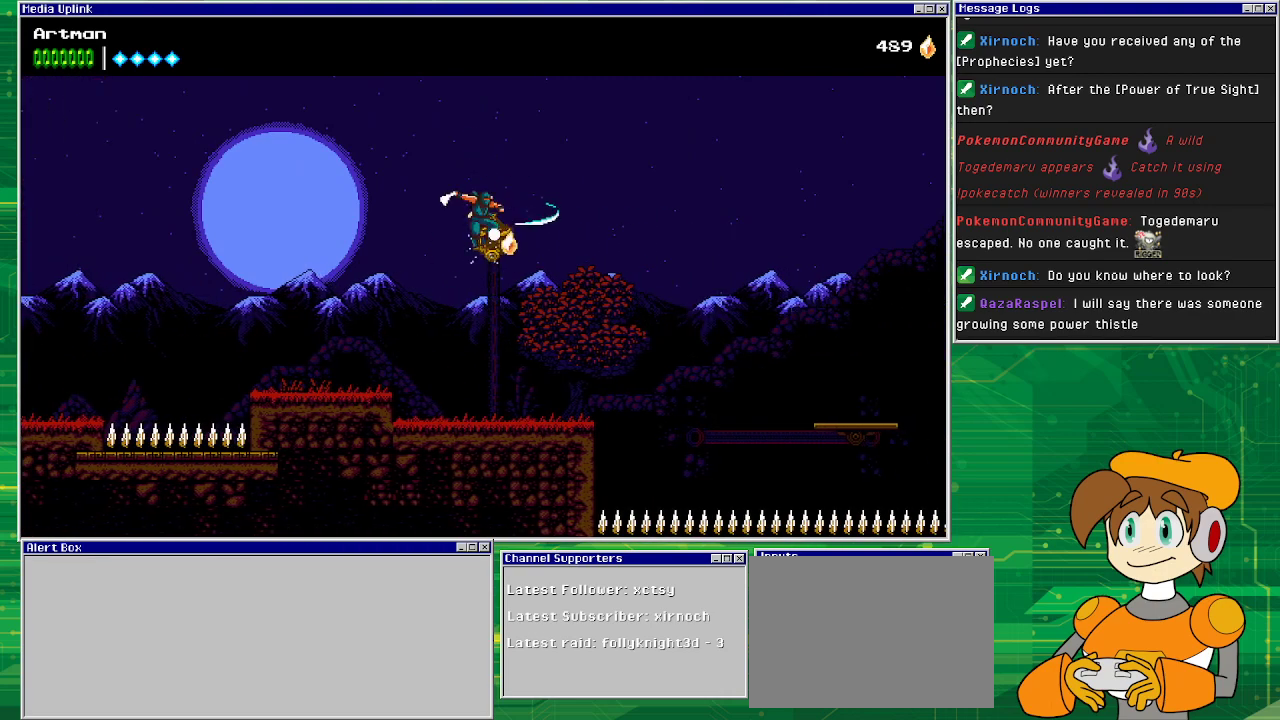
{"buttons": ["DPAD_RIGHT"], "events": [[67, "SQUARE", "up"], [133, "DPAD_RIGHT", "down"]]}
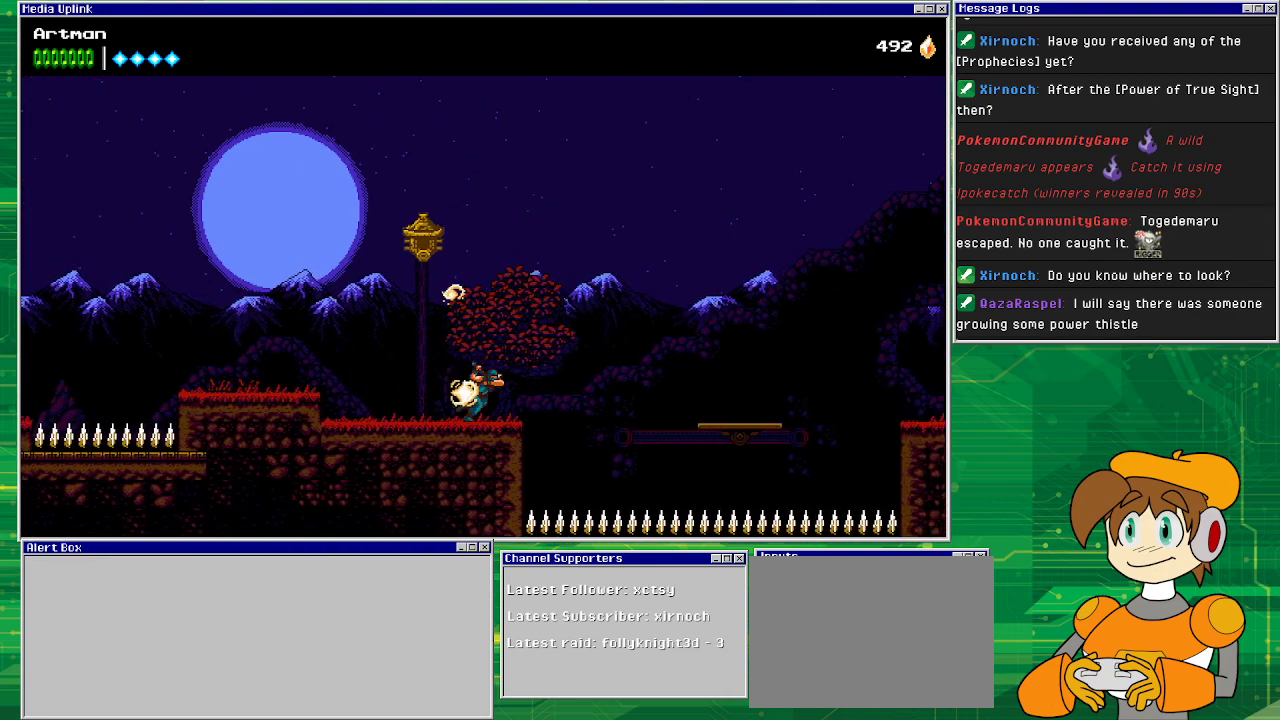
{"buttons": ["DPAD_RIGHT"], "events": [[167, "CROSS", "down"], [433, "CROSS", "up"]]}
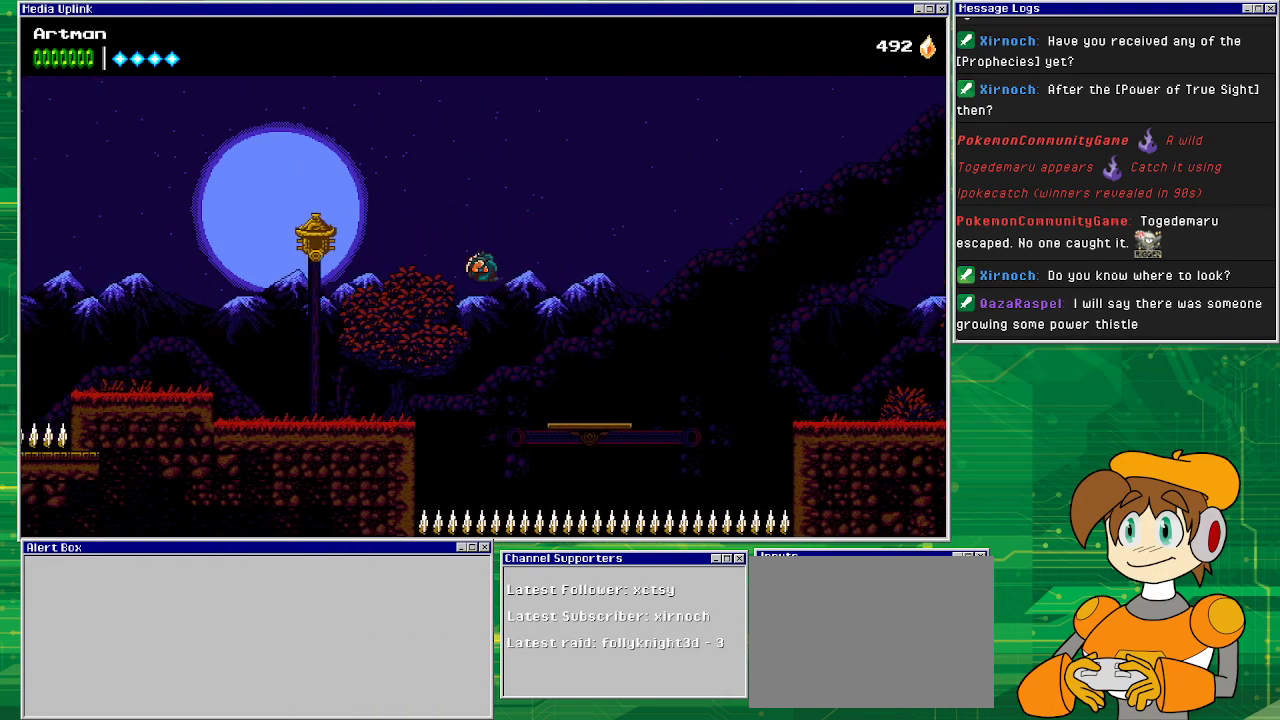
{"buttons": [], "events": [[300, "DPAD_RIGHT", "up"]]}
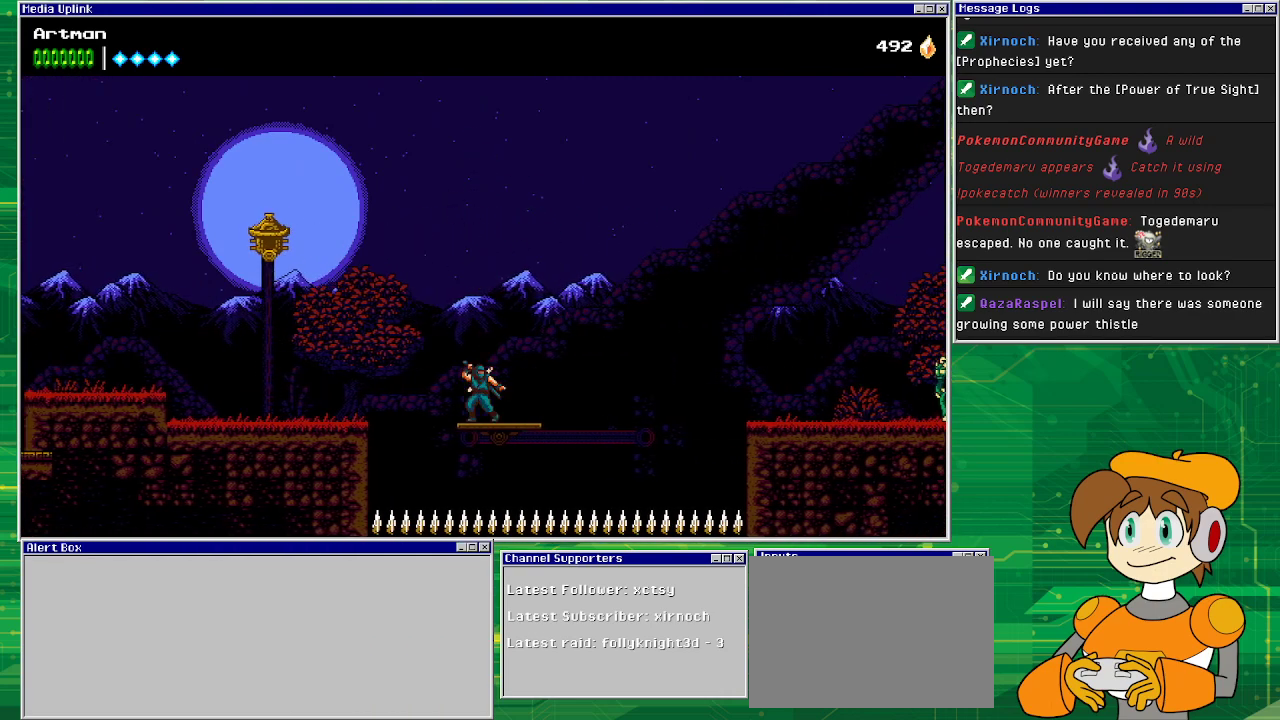
{"buttons": [], "events": [[433, "DPAD_RIGHT", "down"], [500, "DPAD_RIGHT", "up"]]}
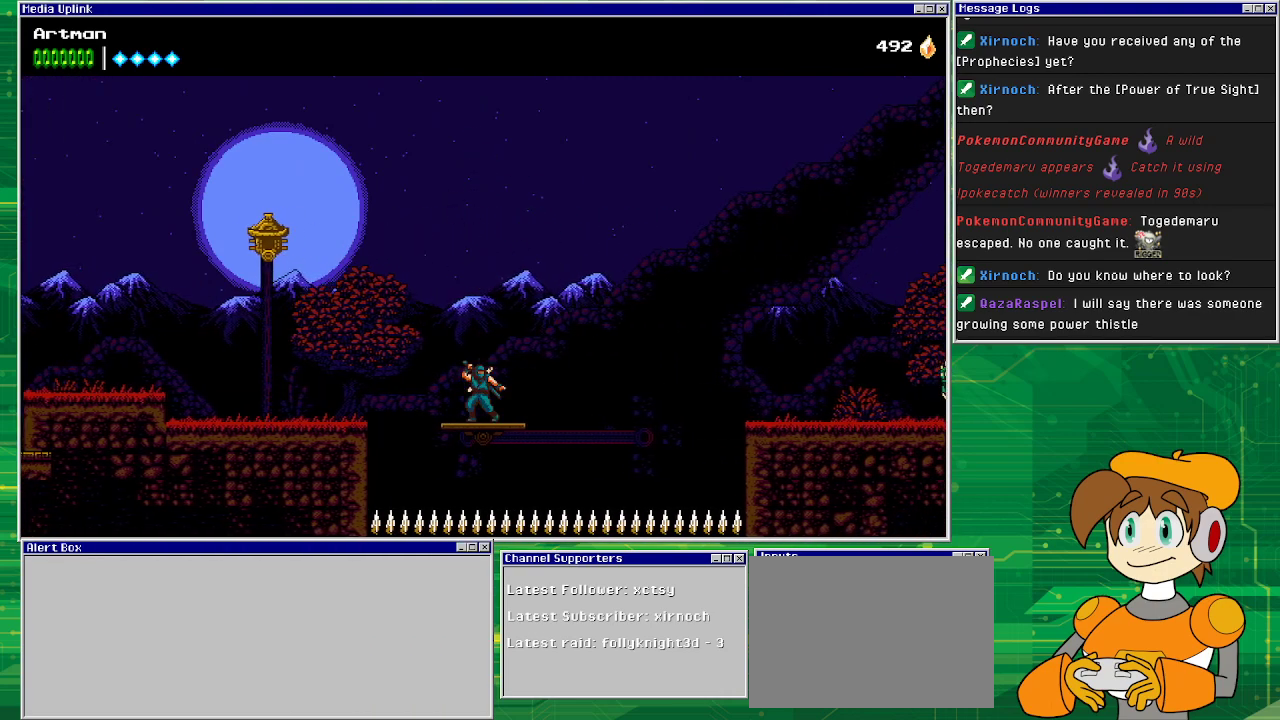
{"buttons": ["CROSS", "DPAD_RIGHT"], "events": [[333, "DPAD_RIGHT", "down"], [467, "CROSS", "down"]]}
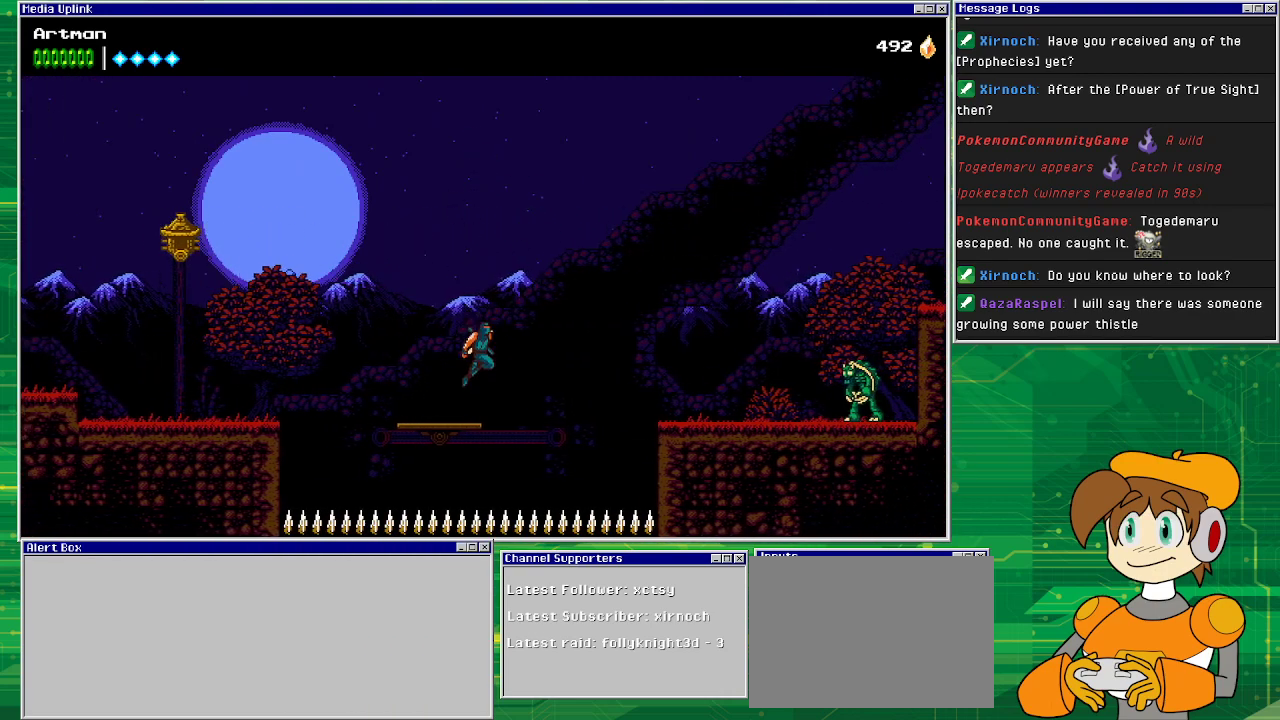
{"buttons": ["CROSS", "DPAD_RIGHT"], "events": [[400, "CROSS", "up"], [500, "CROSS", "down"]]}
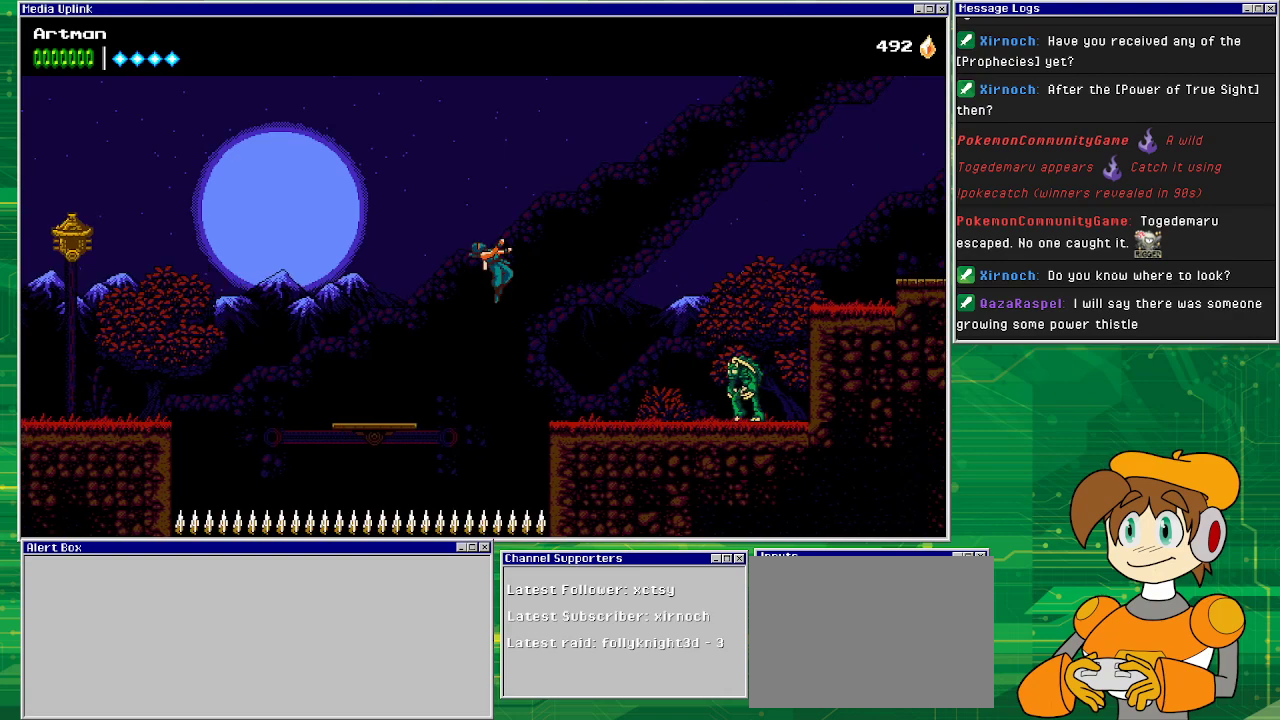
{"buttons": ["DPAD_RIGHT"], "events": [[167, "CROSS", "up"]]}
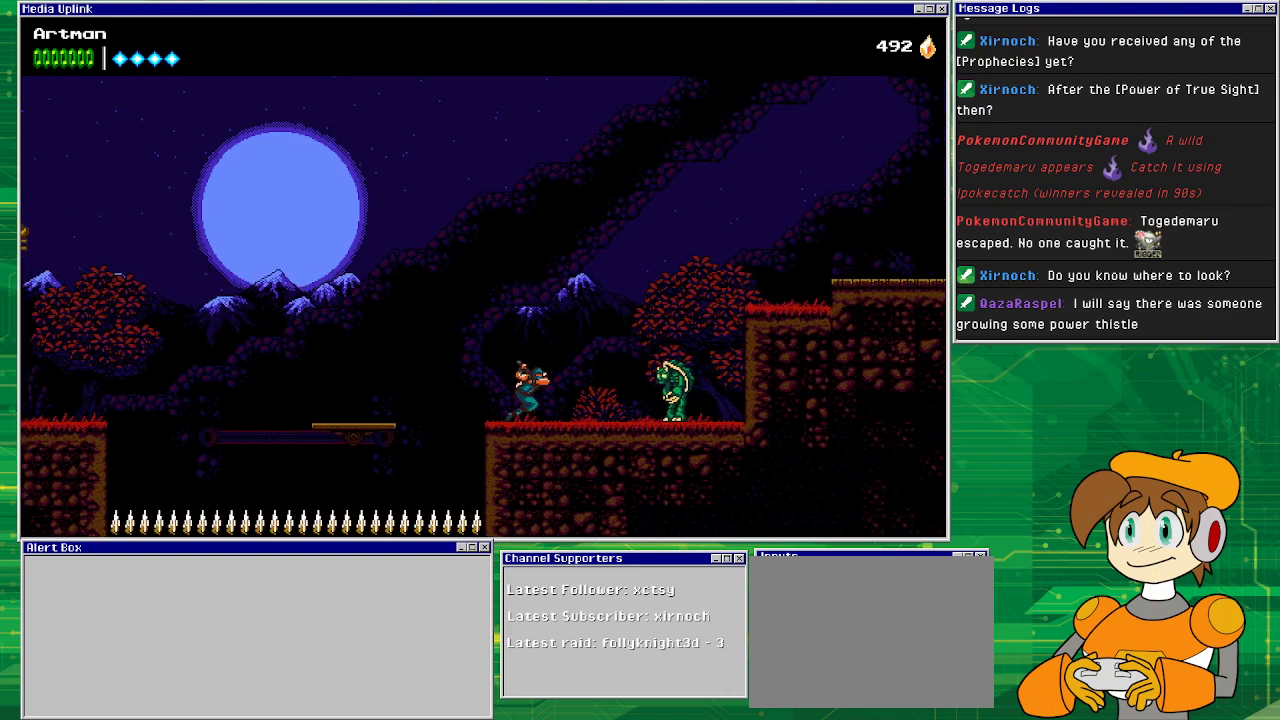
{"buttons": ["CROSS", "DPAD_RIGHT"], "events": [[100, "CIRCLE", "down"], [267, "CIRCLE", "up"], [500, "CROSS", "down"]]}
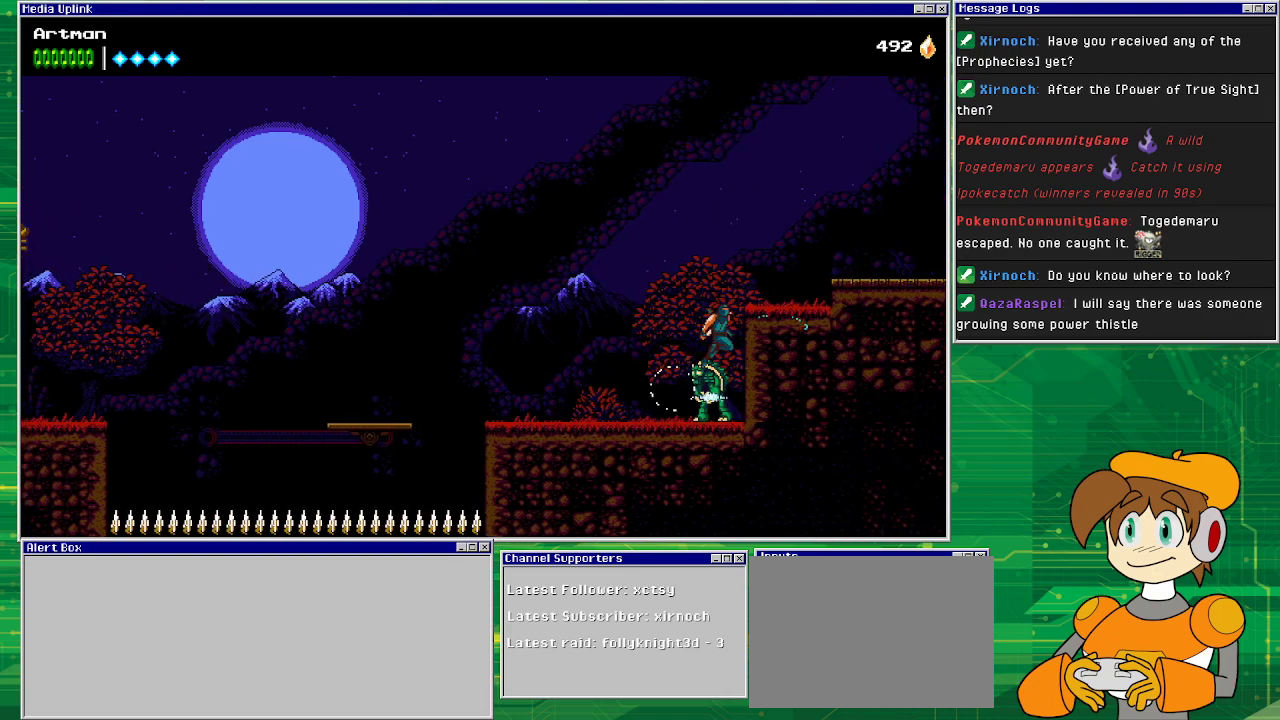
{"buttons": ["DPAD_RIGHT"], "events": [[433, "CROSS", "up"]]}
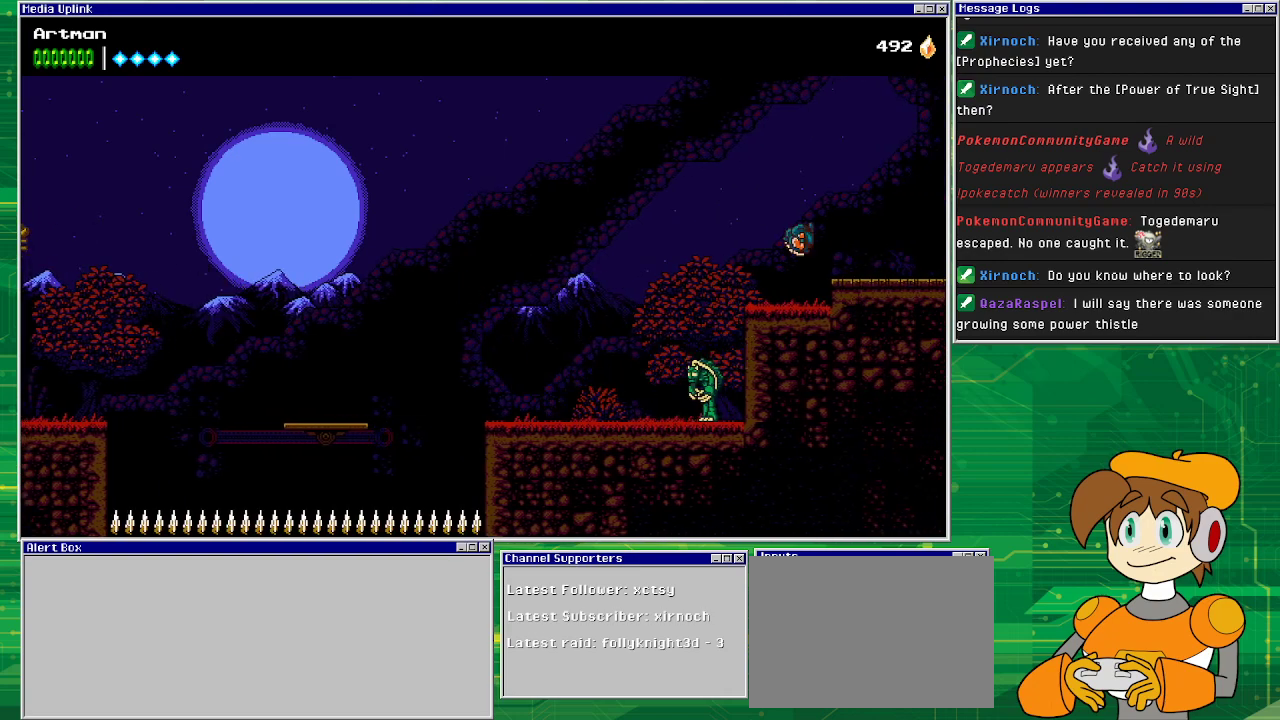
{"buttons": ["DPAD_RIGHT"], "events": [[267, "CROSS", "down"], [500, "CROSS", "up"]]}
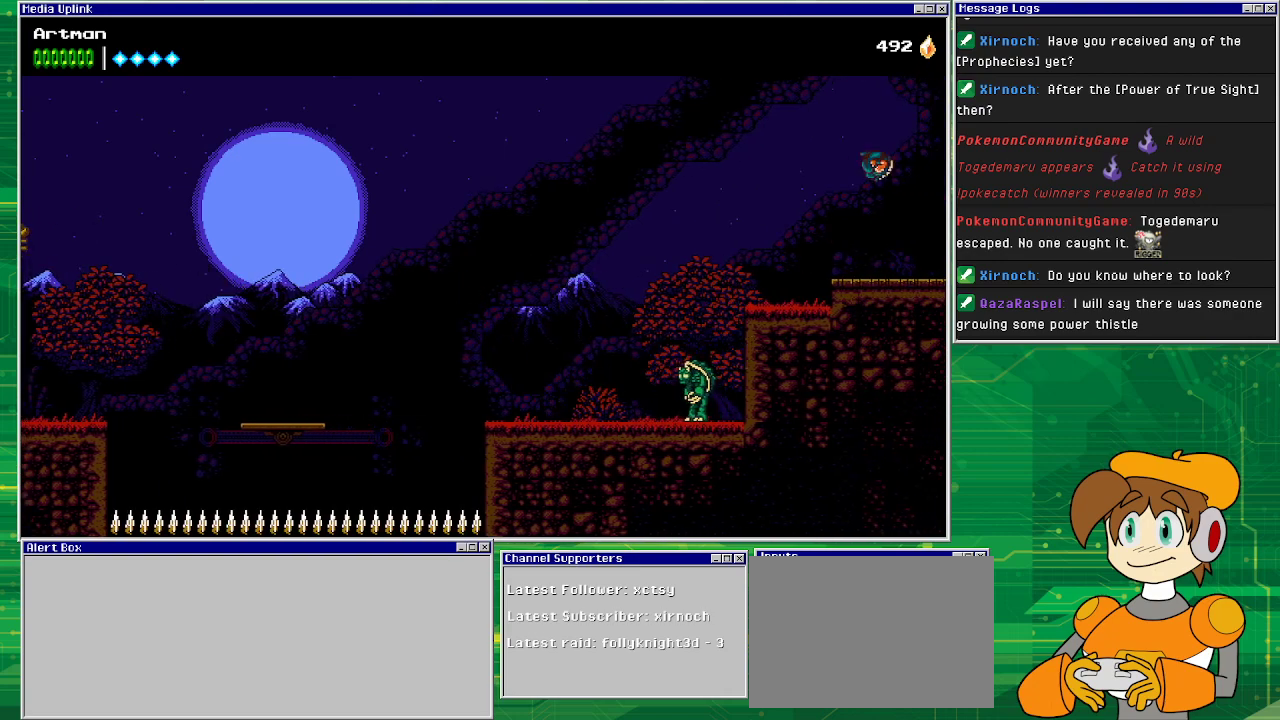
{"buttons": ["DPAD_RIGHT"], "events": []}
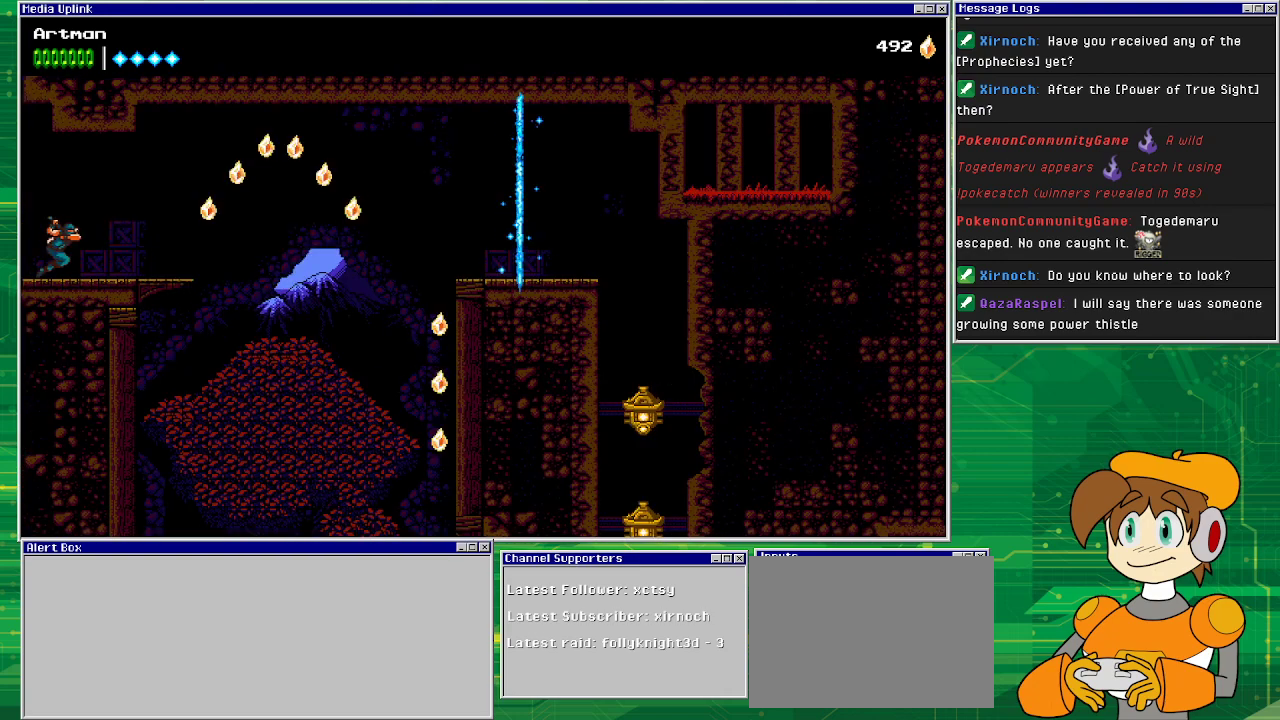
{"buttons": ["DPAD_RIGHT"], "events": []}
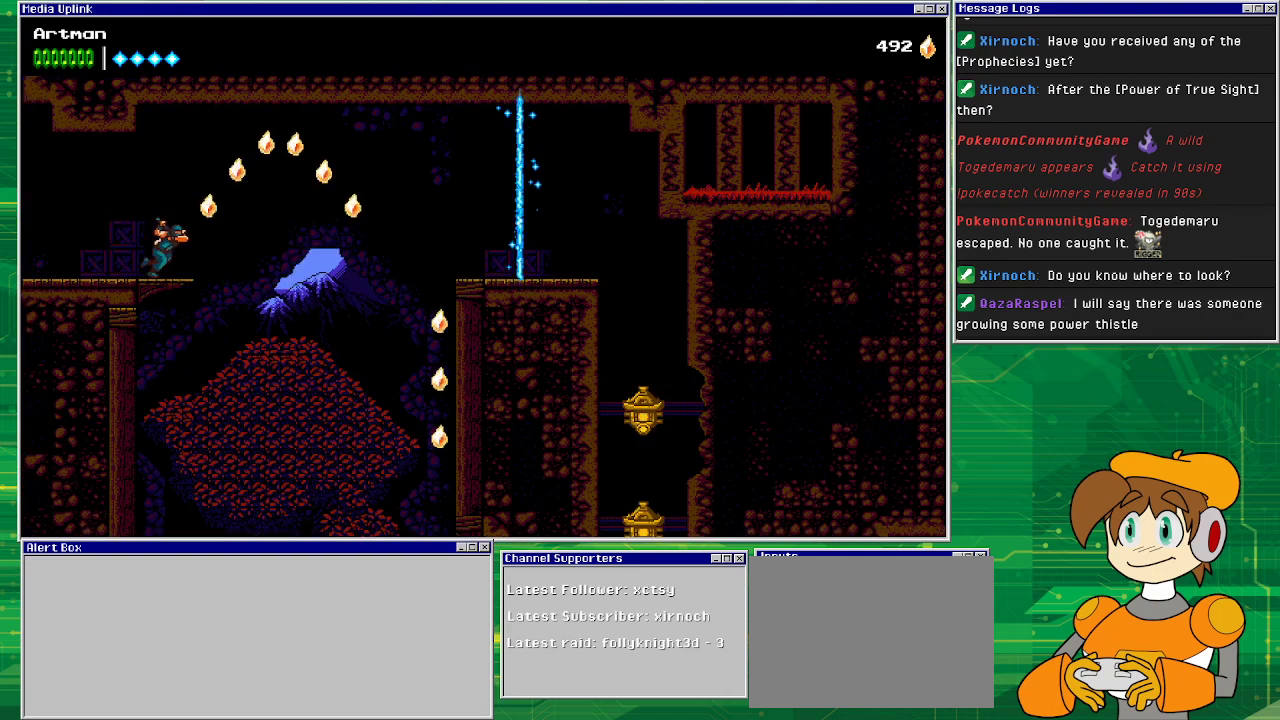
{"buttons": ["CROSS", "DPAD_RIGHT"], "events": [[133, "CROSS", "down"]]}
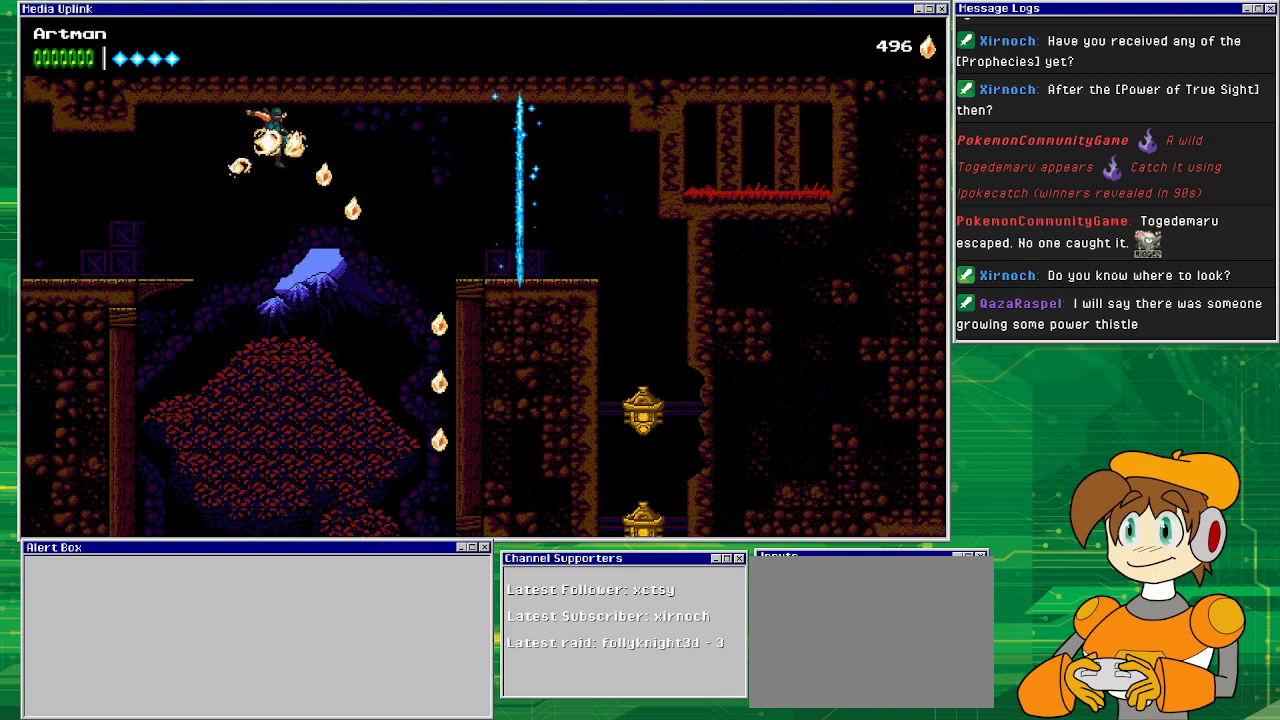
{"buttons": ["CROSS", "DPAD_RIGHT"], "events": [[33, "CROSS", "up"], [367, "CROSS", "down"]]}
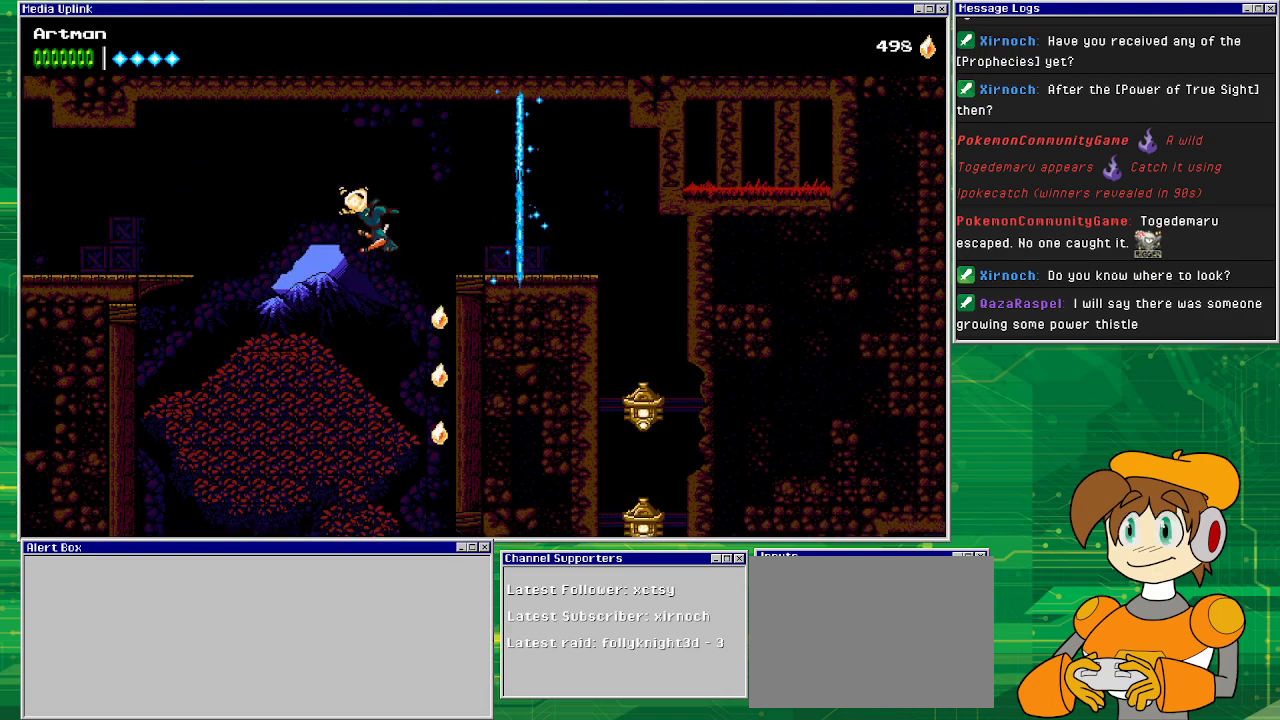
{"buttons": [], "events": [[233, "CROSS", "up"], [333, "DPAD_RIGHT", "up"]]}
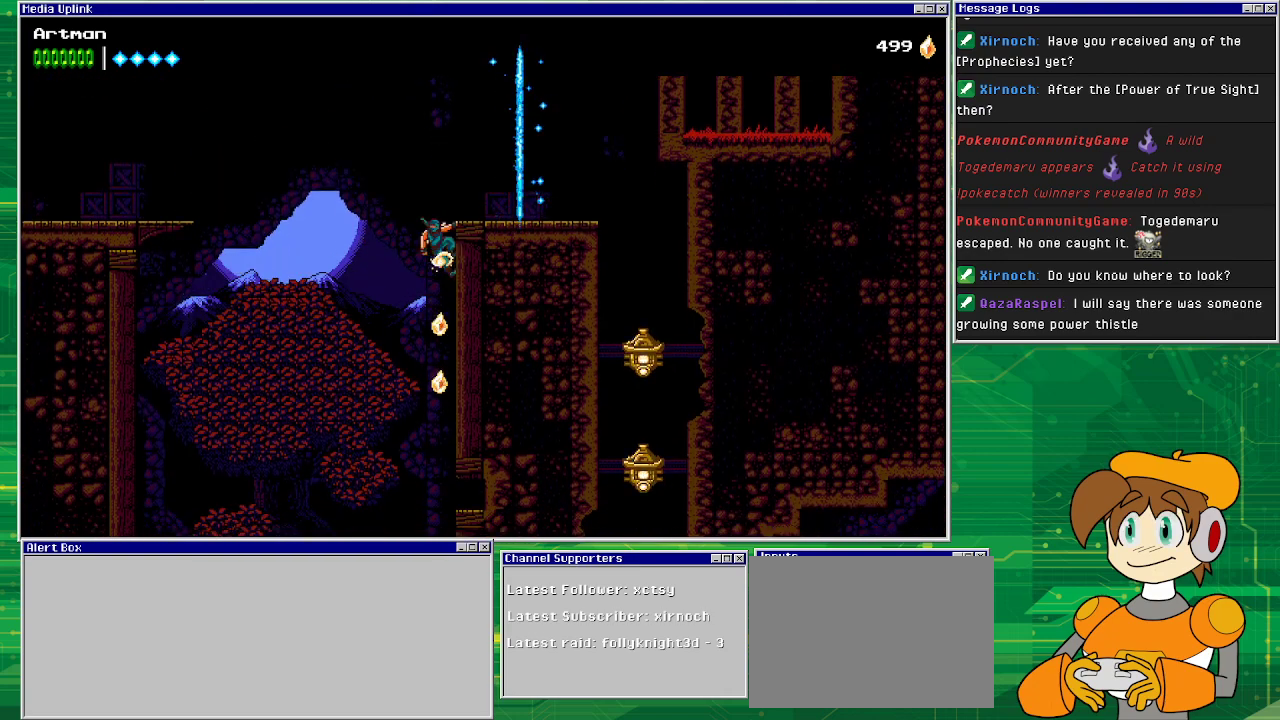
{"buttons": ["DPAD_DOWN"], "events": [[233, "DPAD_DOWN", "down"]]}